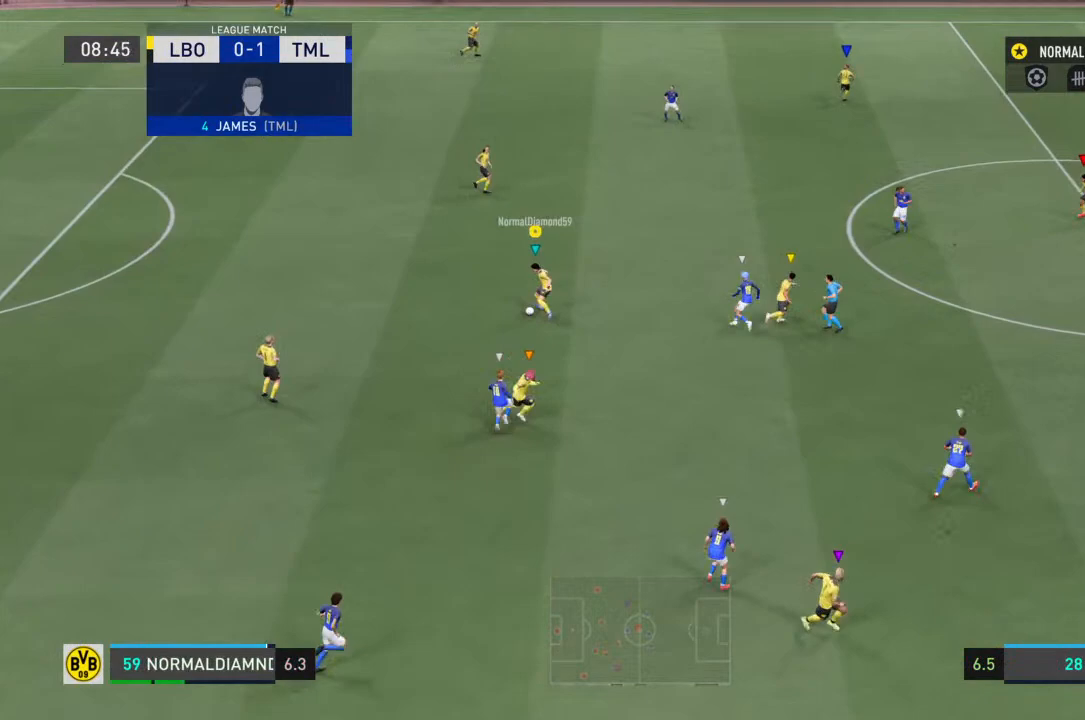
Gameplay with a controller (PlayStation layout); each line is a JSON object with the inputs held at the frame after it. "events" lists button and stick changes between this image and that frame as [ms after this image, input, new state], when the widget could be followed in between. Not read: L3 R3.
{"buttons": [], "left_stick": "up", "right_stick": "center", "events": []}
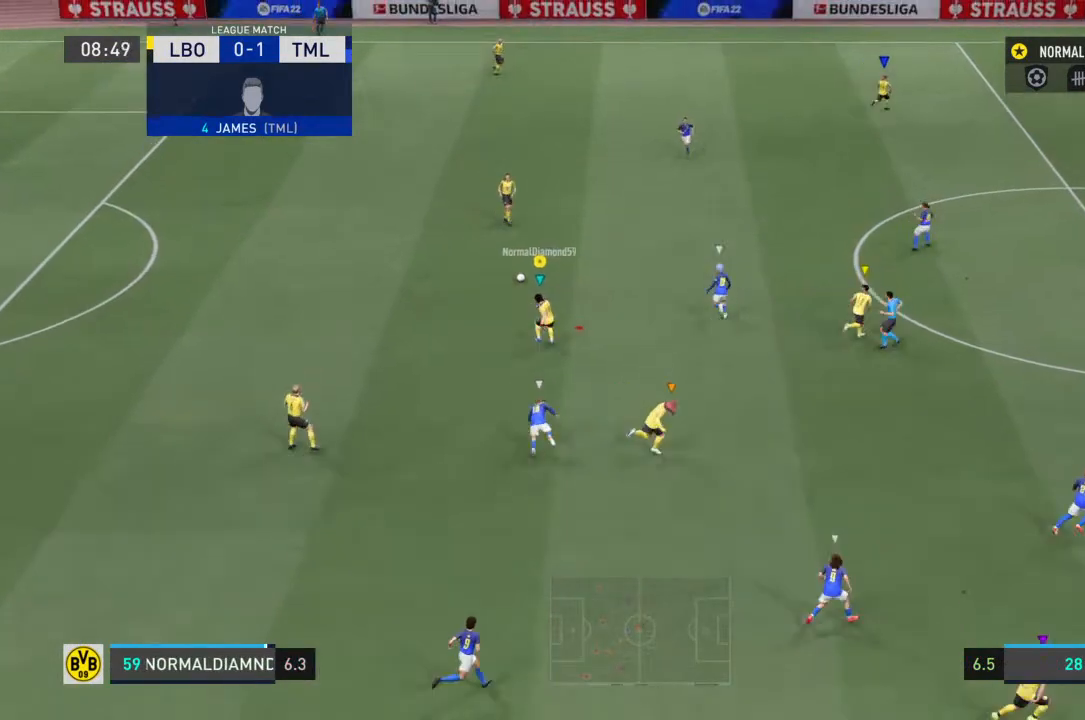
{"buttons": [], "left_stick": "up-right", "right_stick": "center", "events": [[100, "left_stick", "up-right"]]}
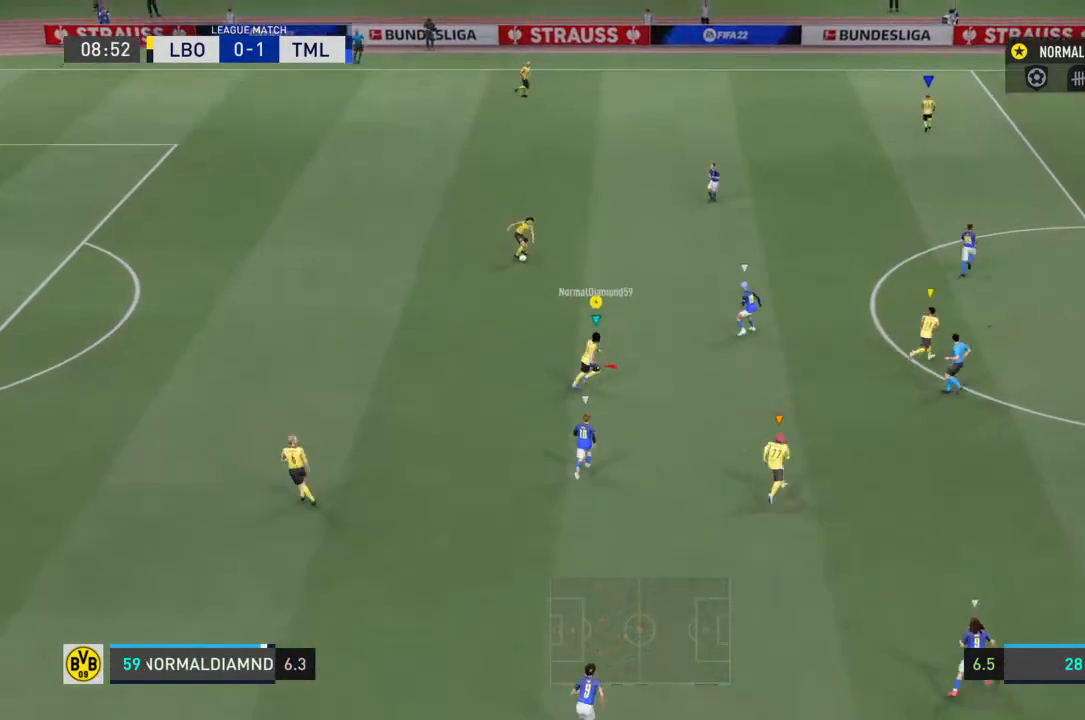
{"buttons": ["R2"], "left_stick": "up-right", "right_stick": "center", "events": [[333, "R2", "down"]]}
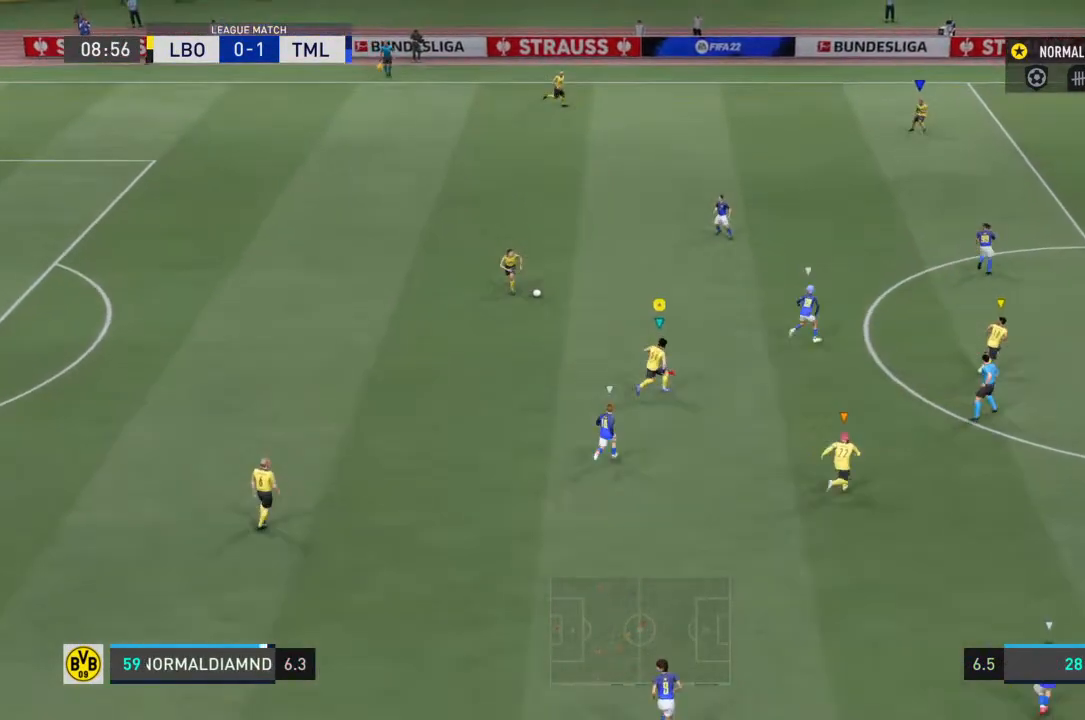
{"buttons": ["R2"], "left_stick": "up-right", "right_stick": "center", "events": []}
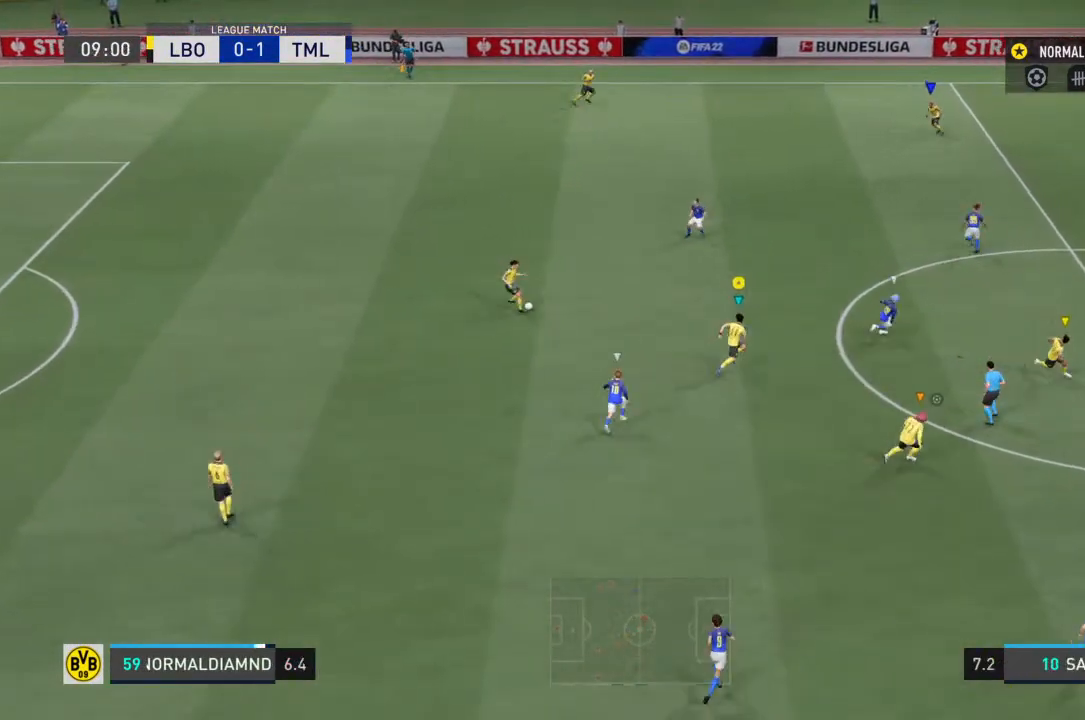
{"buttons": ["R2"], "left_stick": "up-right", "right_stick": "center", "events": []}
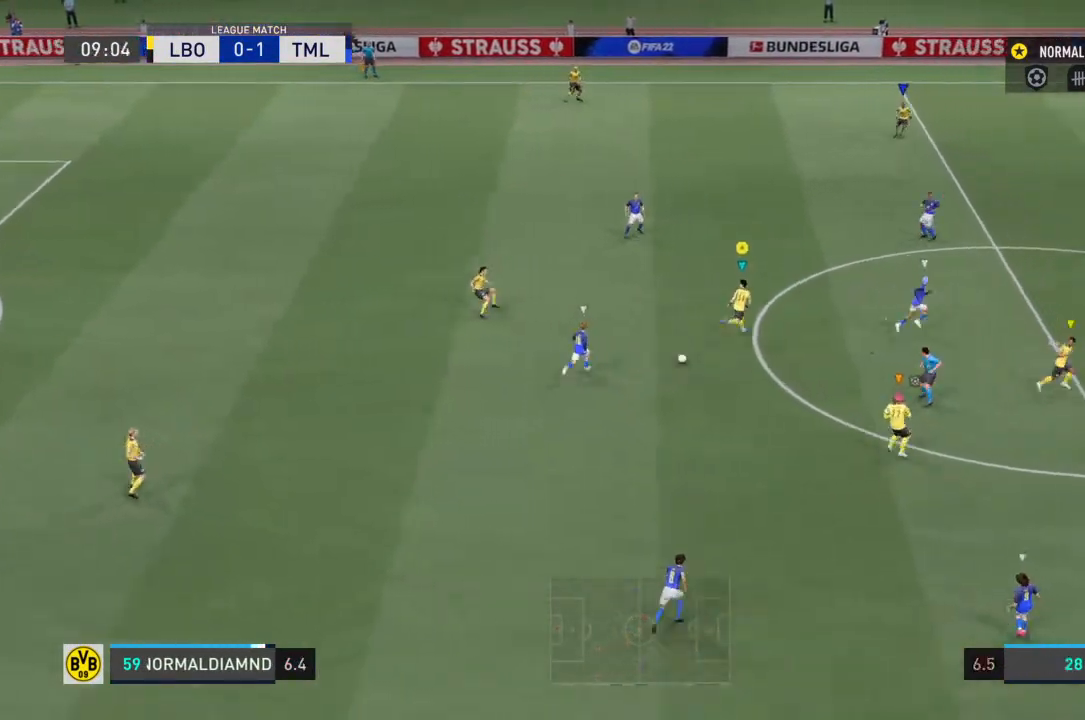
{"buttons": [], "left_stick": "up-right", "right_stick": "center", "events": [[300, "R2", "up"]]}
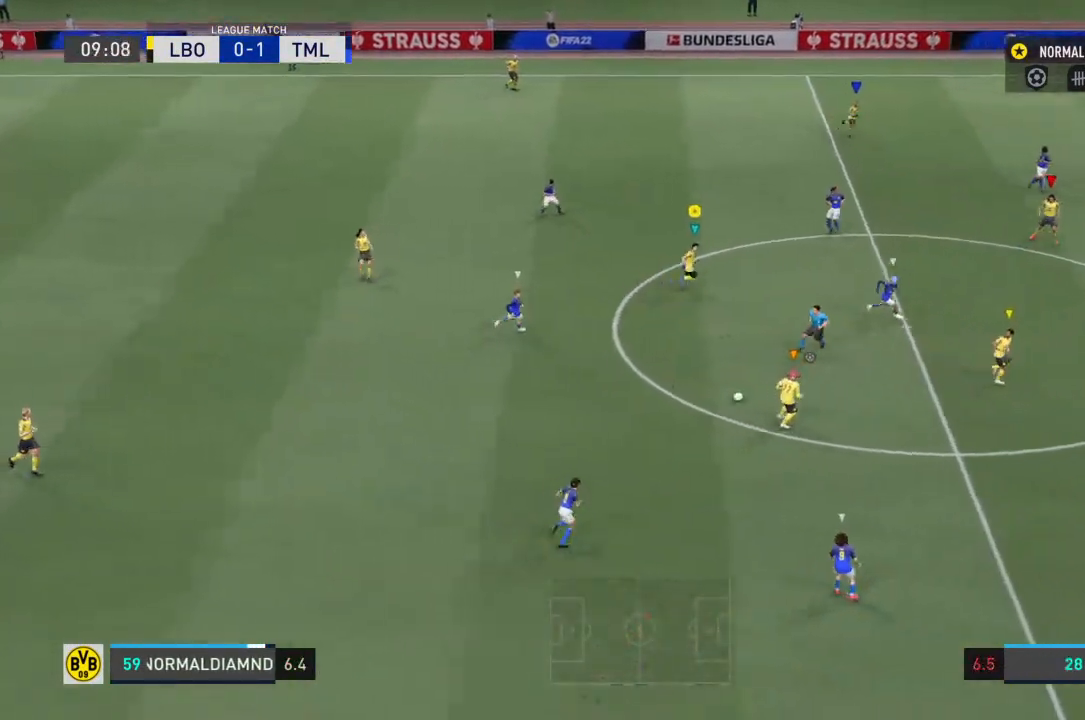
{"buttons": [], "left_stick": "center", "right_stick": "center", "events": [[333, "left_stick", "center"]]}
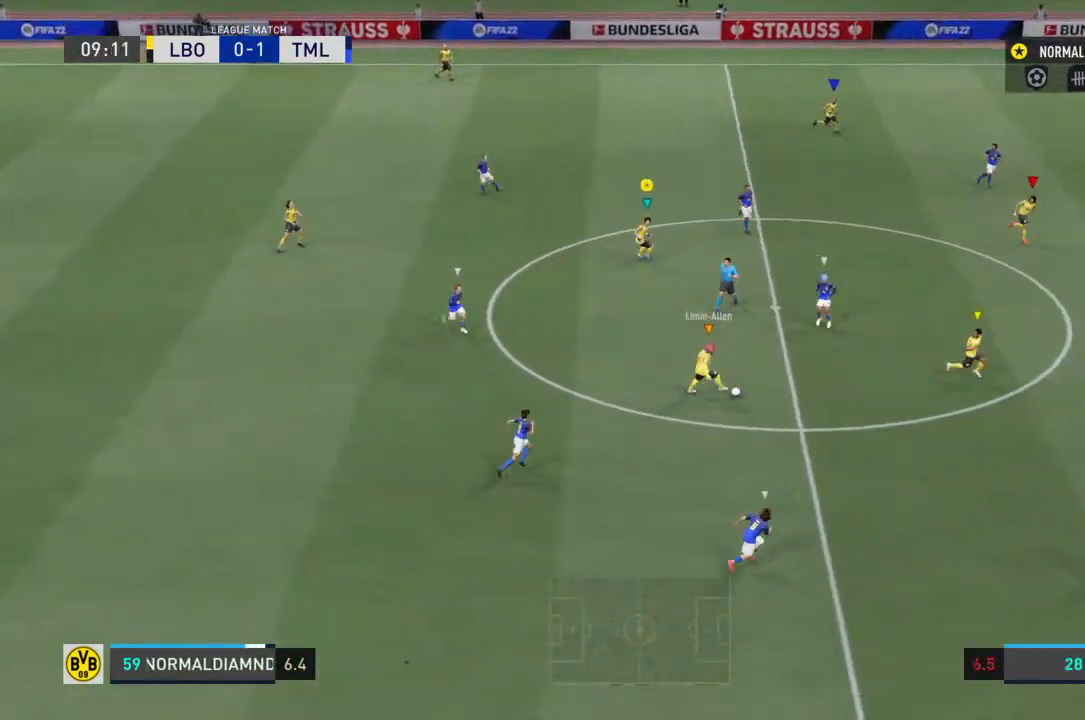
{"buttons": [], "left_stick": "right", "right_stick": "center", "events": [[33, "left_stick", "right"]]}
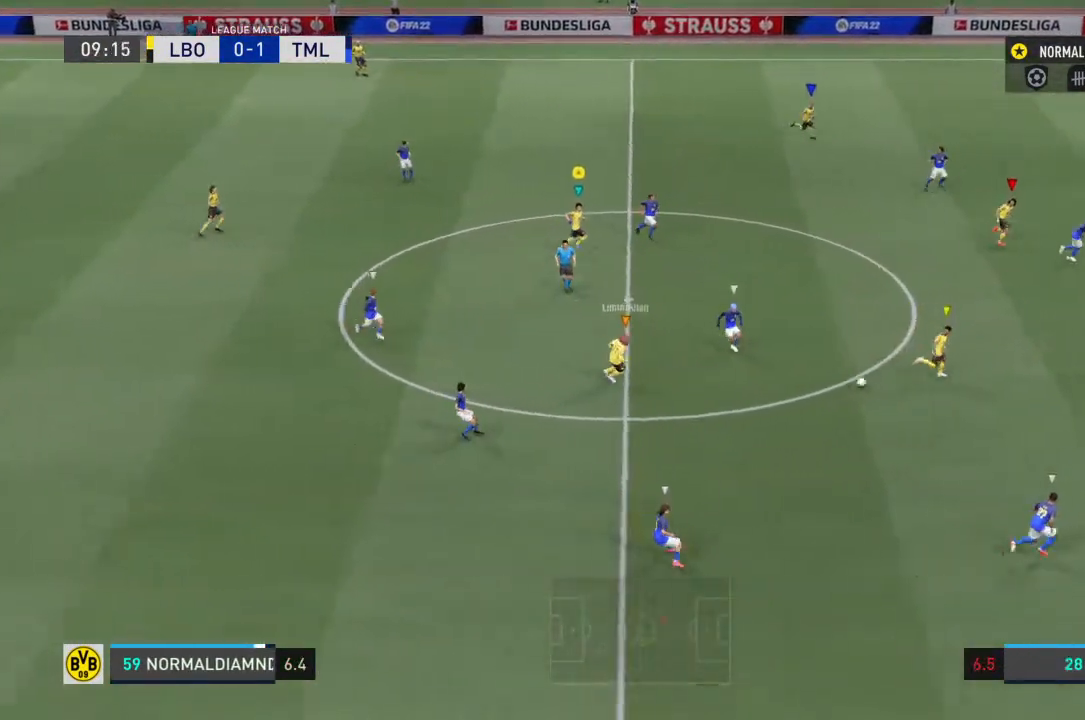
{"buttons": [], "left_stick": "right", "right_stick": "center", "events": []}
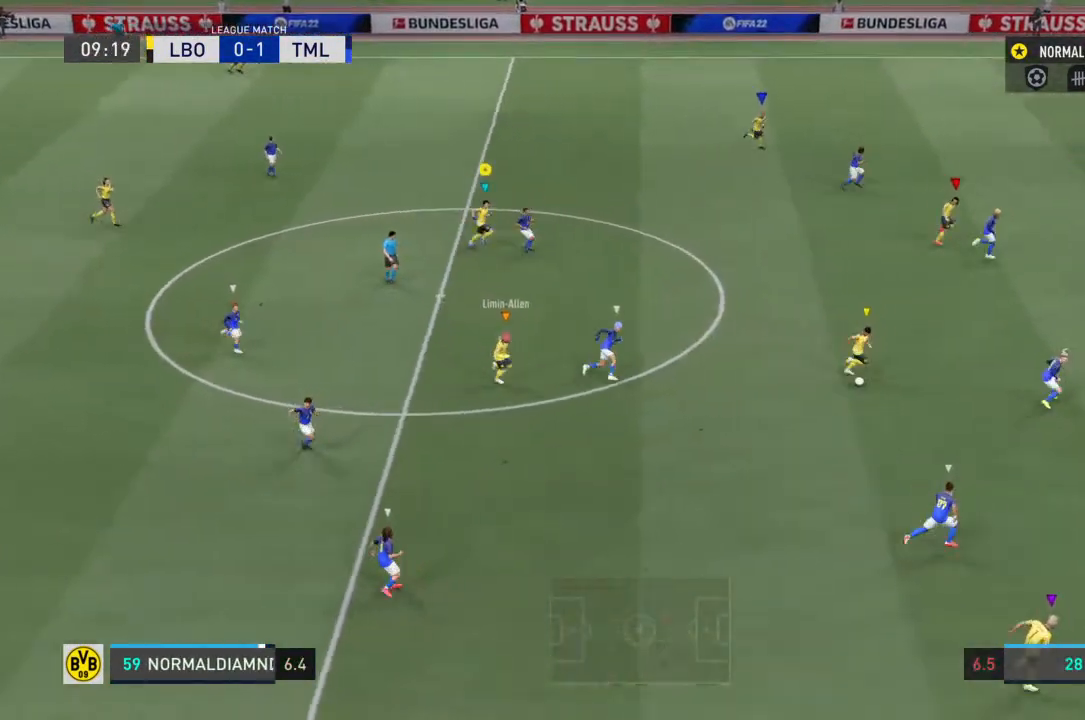
{"buttons": [], "left_stick": "right", "right_stick": "center", "events": []}
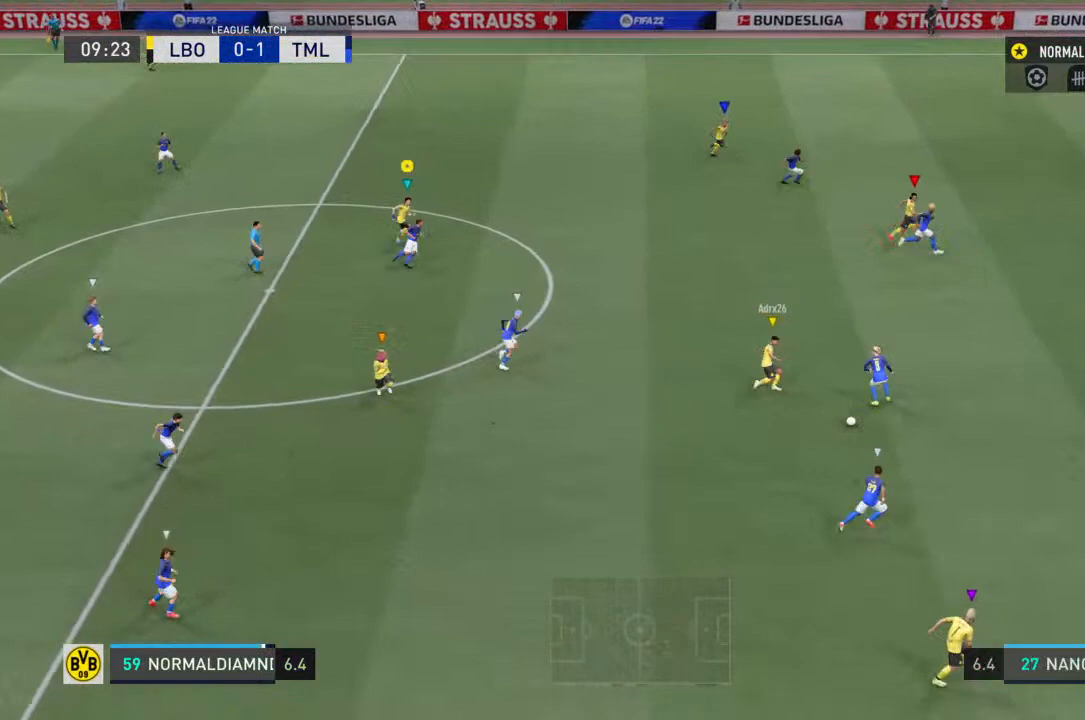
{"buttons": [], "left_stick": "right", "right_stick": "center", "events": []}
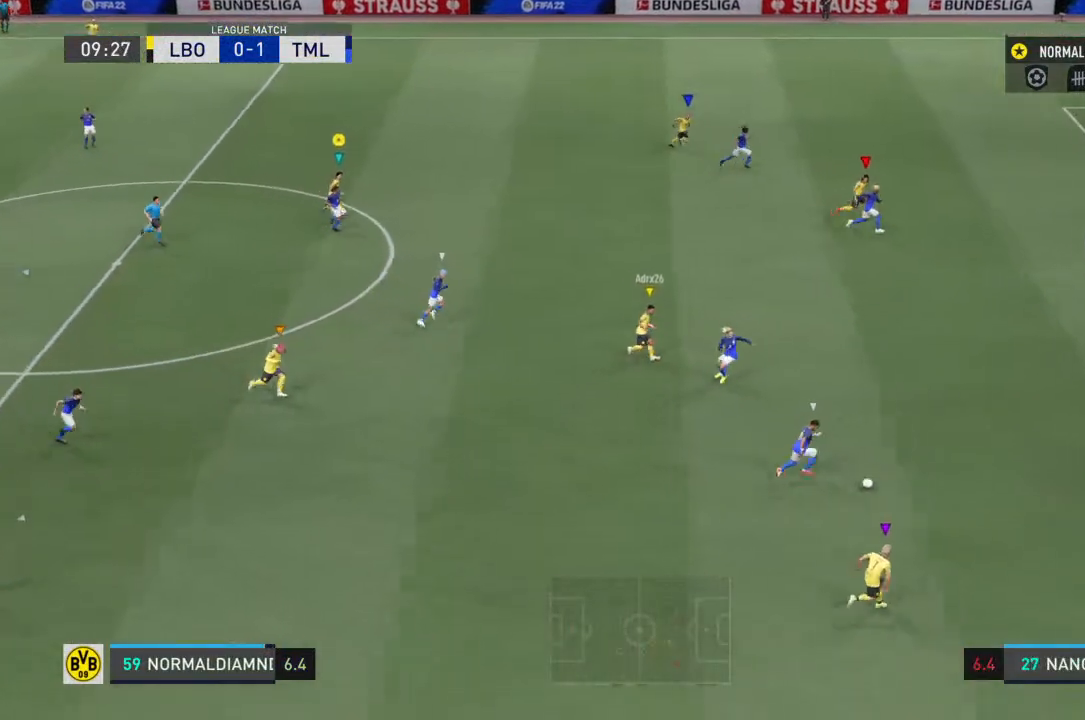
{"buttons": [], "left_stick": "right", "right_stick": "center", "events": []}
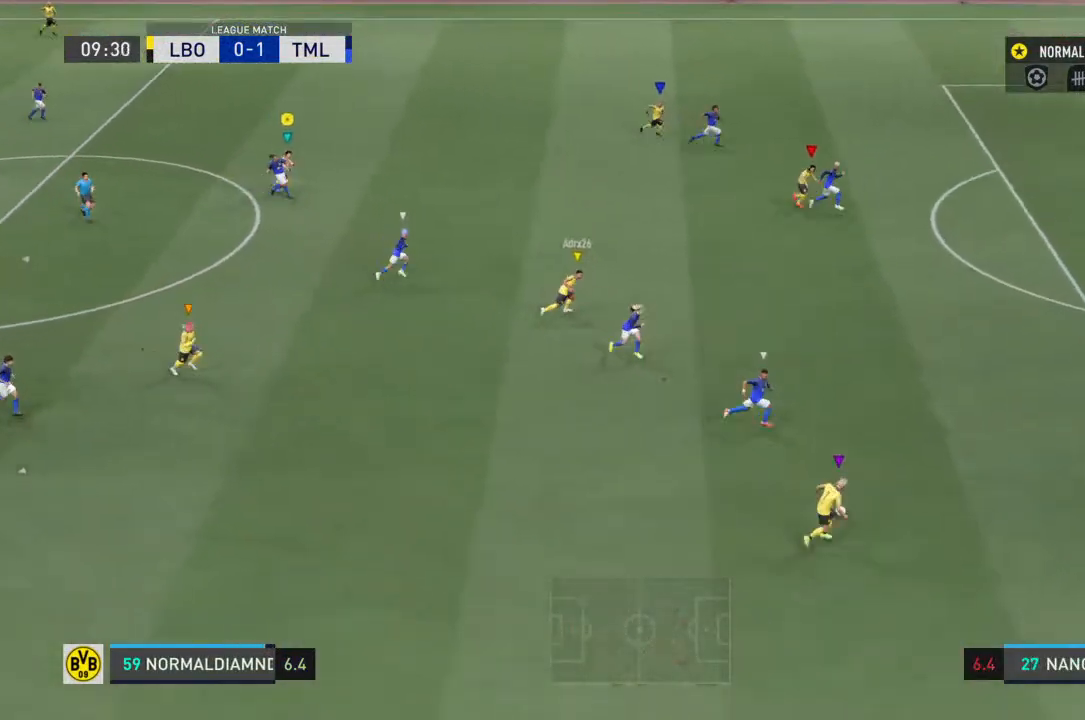
{"buttons": [], "left_stick": "right", "right_stick": "center", "events": []}
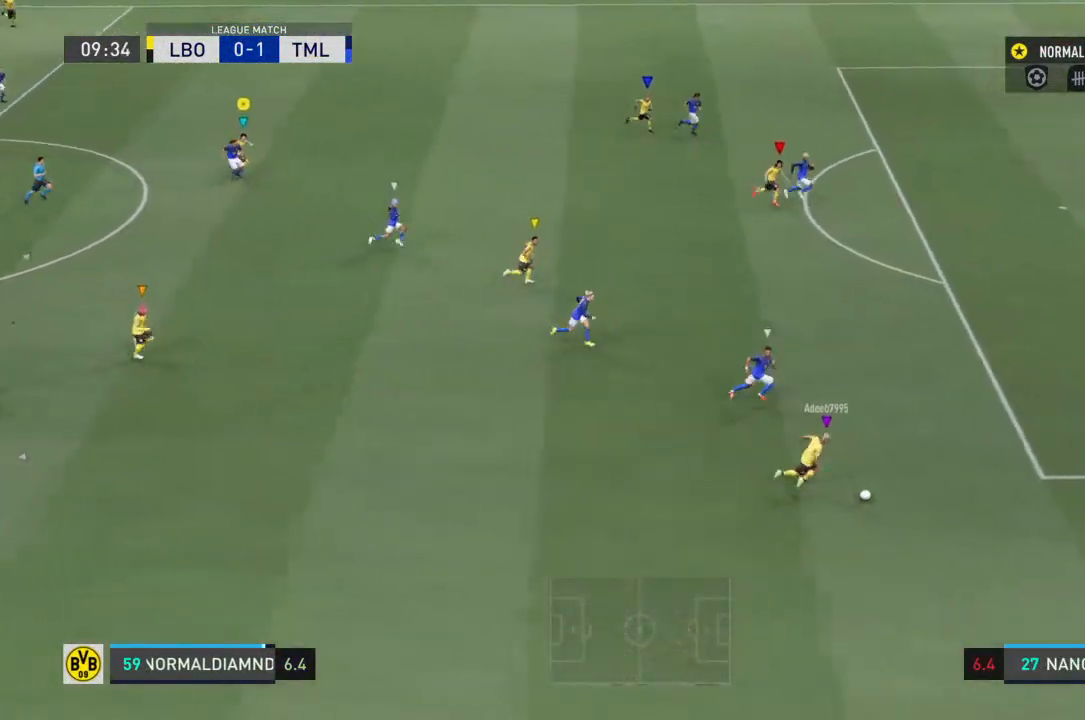
{"buttons": [], "left_stick": "right", "right_stick": "center", "events": []}
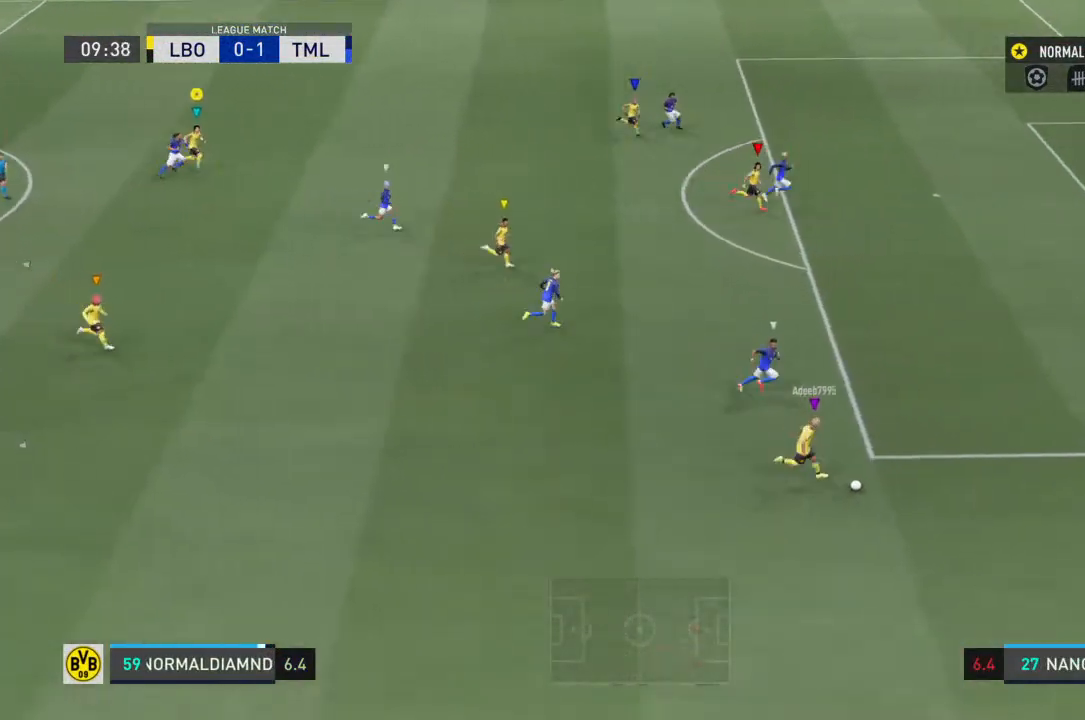
{"buttons": [], "left_stick": "right", "right_stick": "center", "events": []}
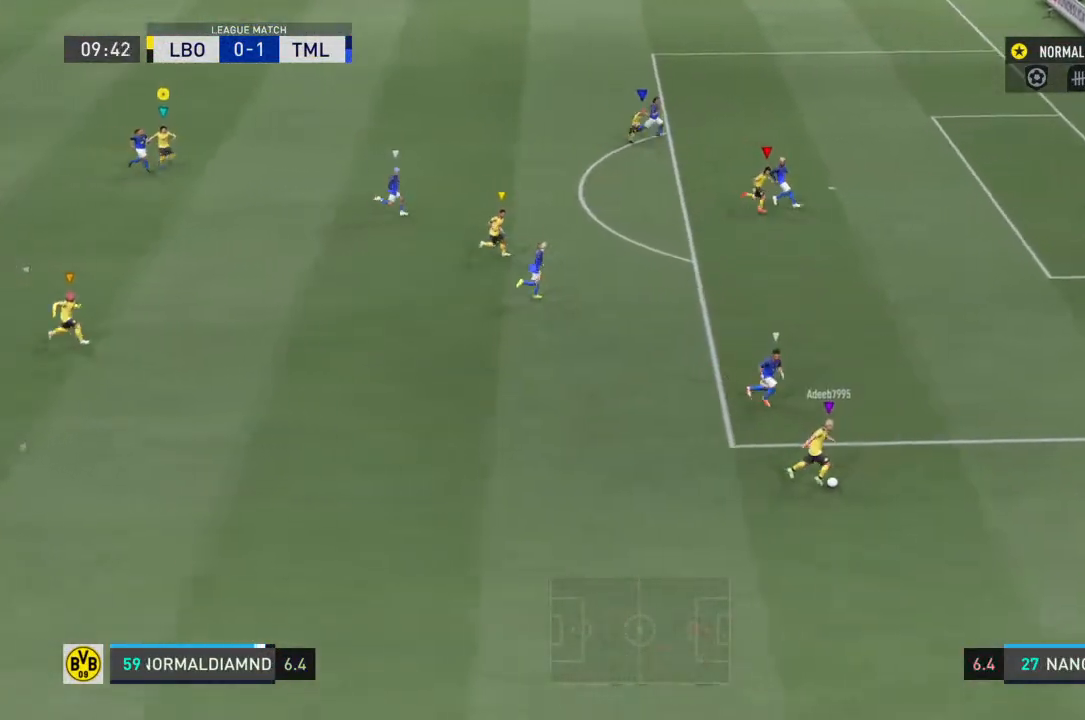
{"buttons": [], "left_stick": "center", "right_stick": "center", "events": [[133, "left_stick", "center"]]}